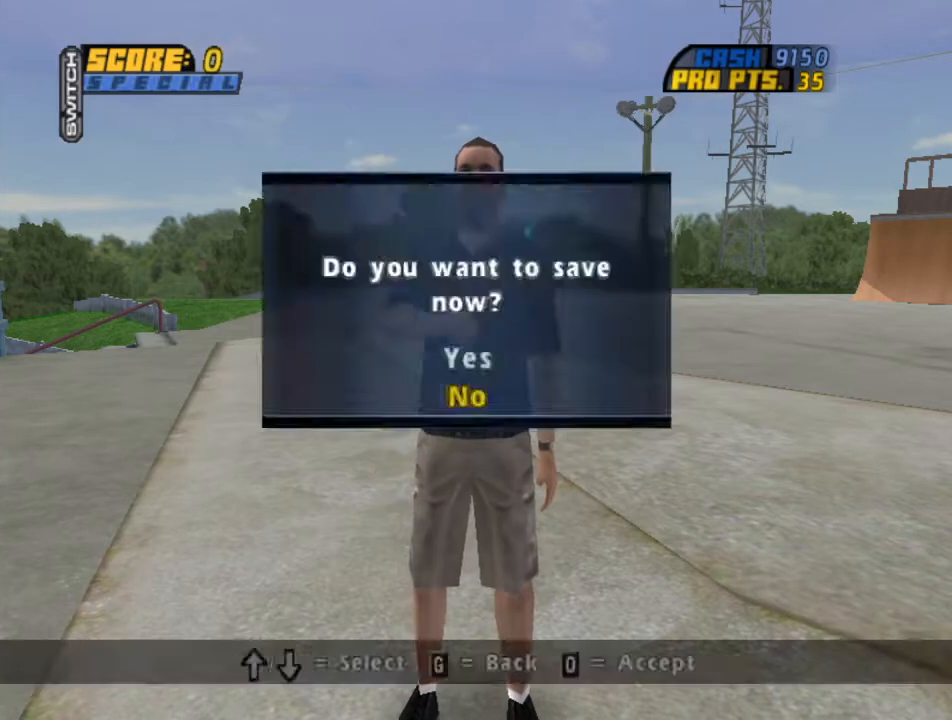
Gameplay with a controller (PlayStation layout); each line is a JSON object with the inputs held at the frame after it. "events" lists button and stick changes between this image and that frame as [ms after this image, input, new state], when the widget could be followed in between. Not read: L3 left_stick.
{"buttons": ["DPAD_UP"], "right_stick": "center", "events": [[67, "CIRCLE", "down"], [133, "DPAD_UP", "down"], [200, "CIRCLE", "up"], [234, "DPAD_LEFT", "down"], [400, "DPAD_LEFT", "up"]]}
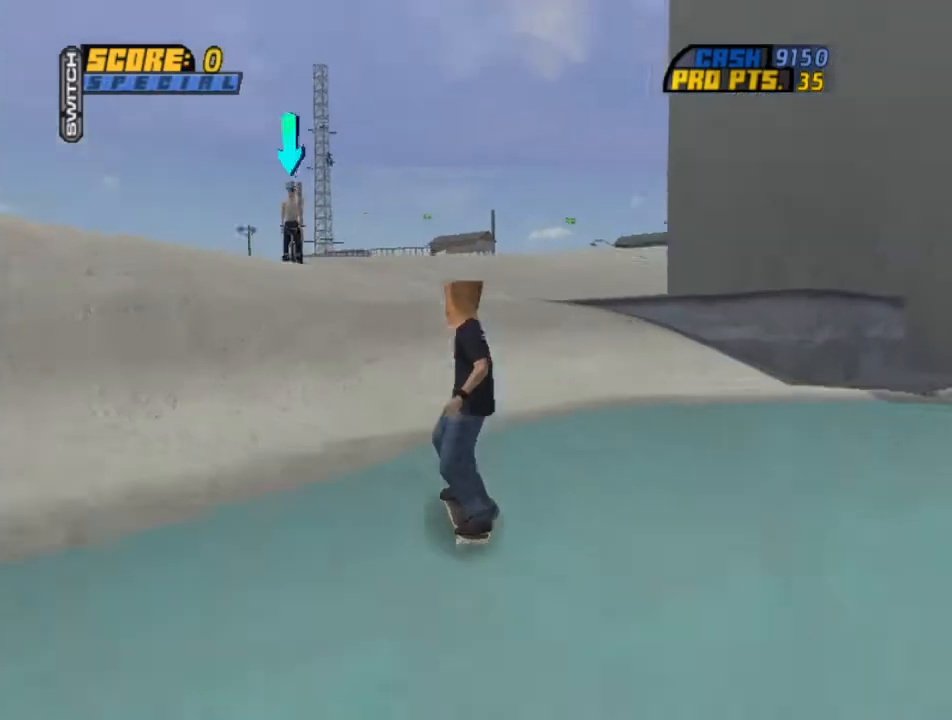
{"buttons": [], "right_stick": "center", "events": [[367, "DPAD_LEFT", "down"], [434, "DPAD_LEFT", "up"], [434, "DPAD_UP", "up"]]}
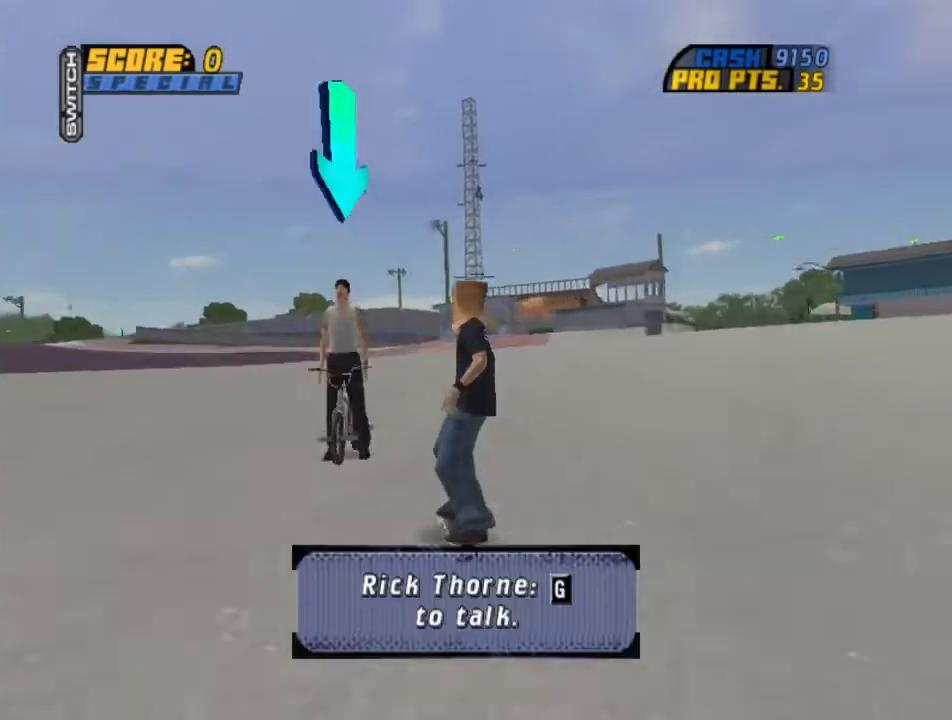
{"buttons": ["CROSS"], "right_stick": "center", "events": [[33, "CIRCLE", "down"], [167, "CIRCLE", "up"], [300, "CROSS", "down"], [400, "CROSS", "up"], [500, "CROSS", "down"]]}
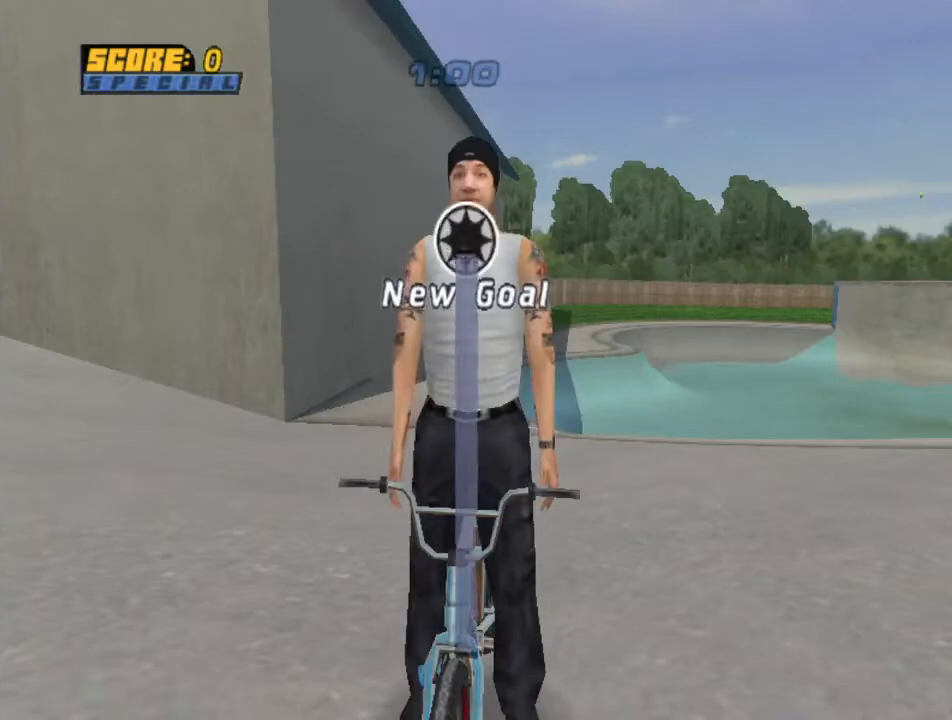
{"buttons": ["CROSS"], "right_stick": "center", "events": [[101, "CROSS", "up"], [201, "CROSS", "down"], [334, "CROSS", "up"], [434, "CROSS", "down"]]}
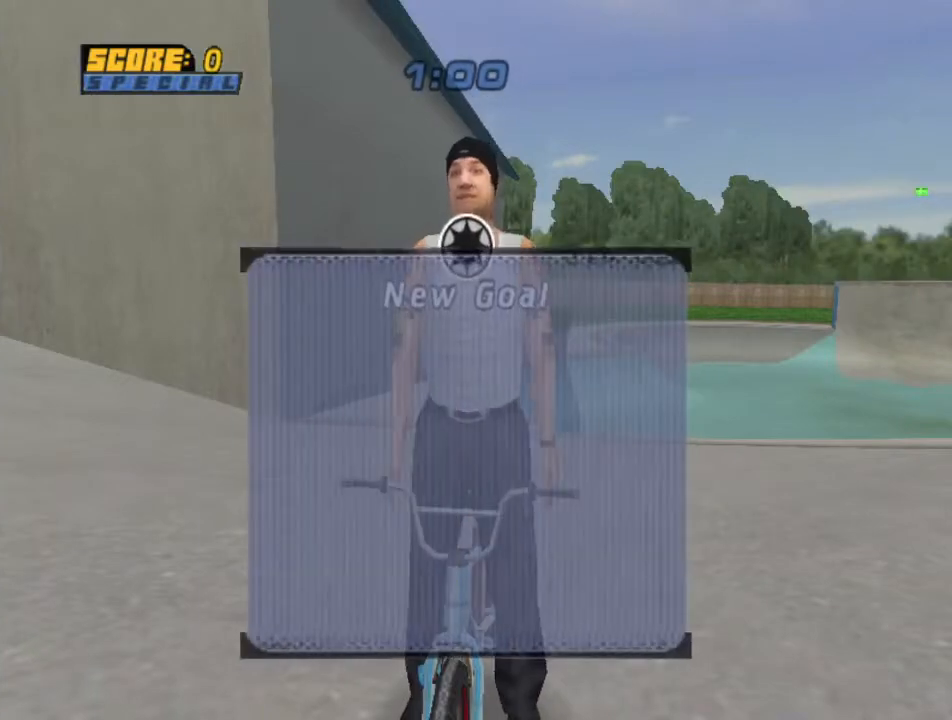
{"buttons": [], "right_stick": "center", "events": [[33, "CROSS", "up"], [133, "CROSS", "down"], [234, "CROSS", "up"], [367, "CROSS", "down"], [467, "CROSS", "up"]]}
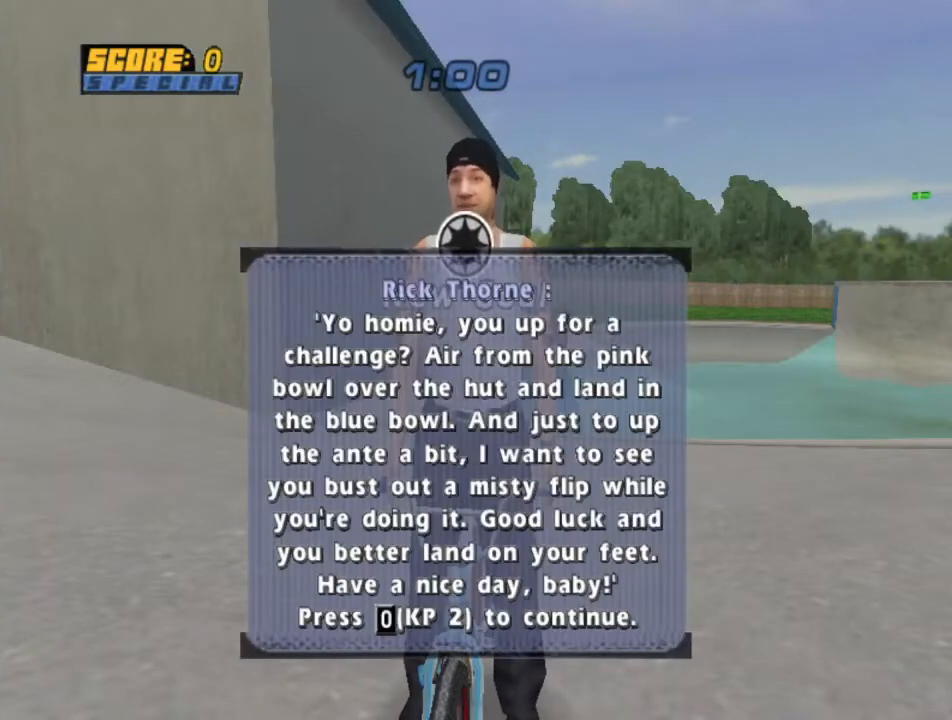
{"buttons": [], "right_stick": "center", "events": [[34, "CROSS", "down"], [134, "CROSS", "up"], [201, "CROSS", "down"], [301, "CROSS", "up"], [367, "CROSS", "down"], [468, "CROSS", "up"]]}
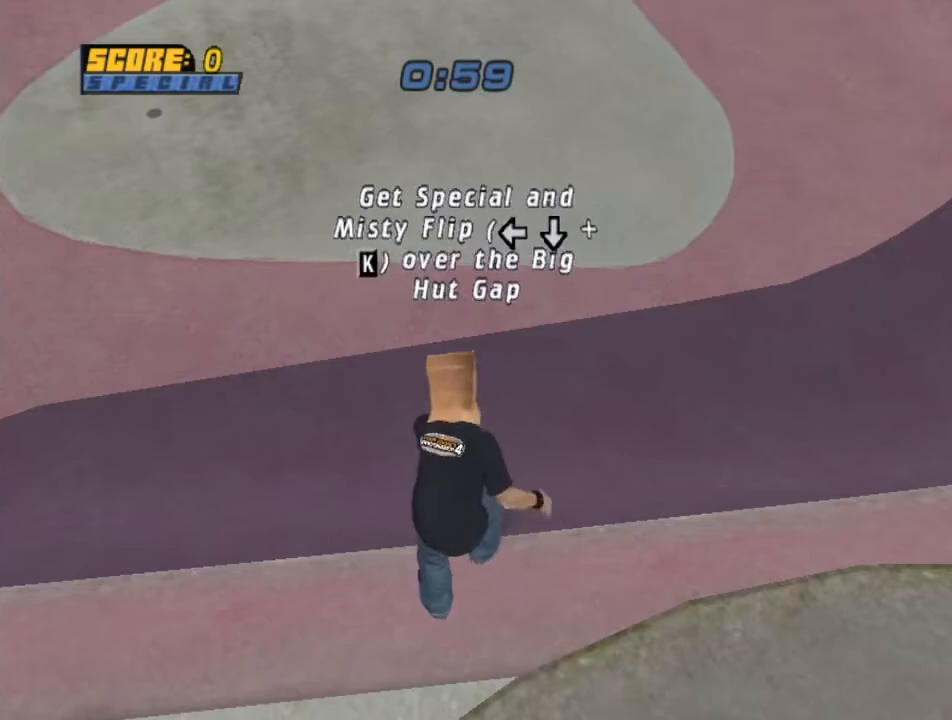
{"buttons": ["CROSS"], "right_stick": "center", "events": [[67, "CROSS", "down"], [434, "DPAD_UP", "down"], [500, "DPAD_UP", "up"]]}
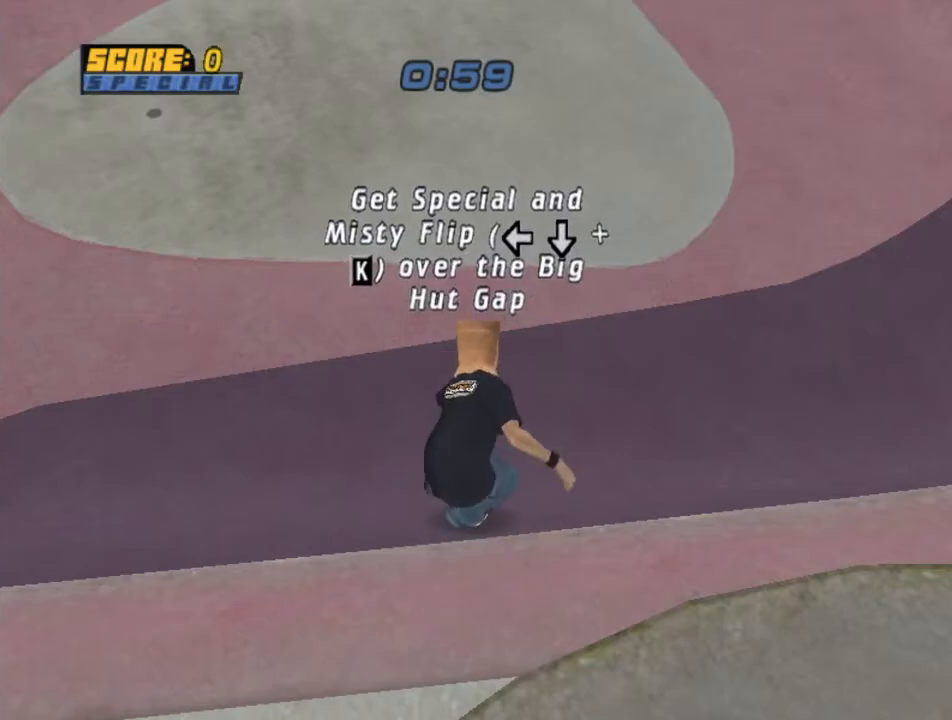
{"buttons": ["CROSS"], "right_stick": "center", "events": [[434, "DPAD_UP", "down"], [501, "DPAD_UP", "up"]]}
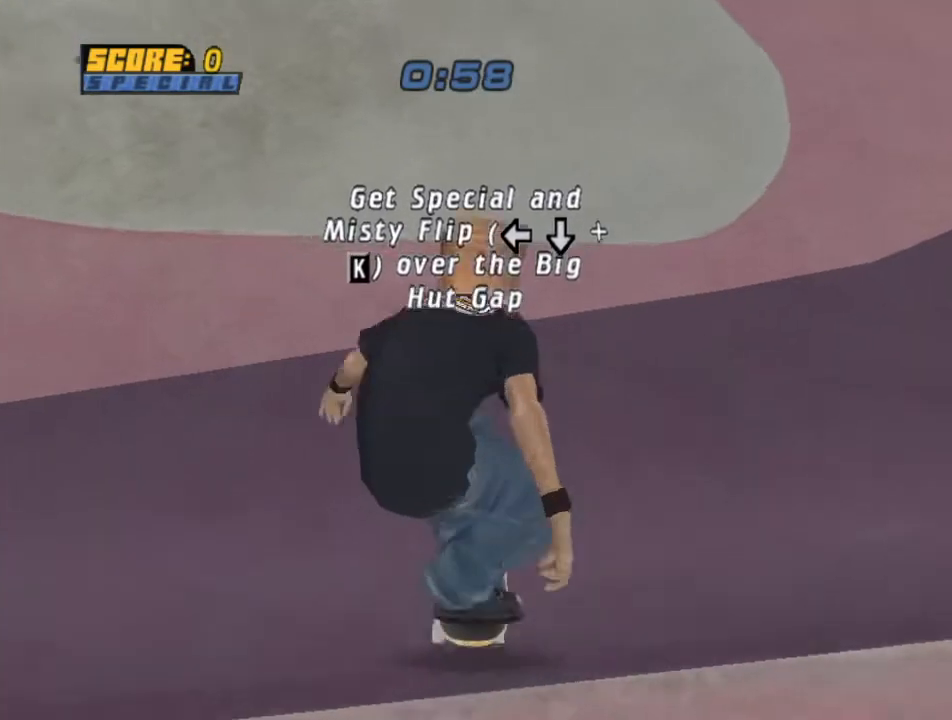
{"buttons": ["CROSS", "DPAD_UP"], "right_stick": "center", "events": [[133, "DPAD_UP", "down"], [200, "DPAD_UP", "up"], [300, "DPAD_UP", "down"], [400, "DPAD_UP", "up"], [467, "DPAD_UP", "down"]]}
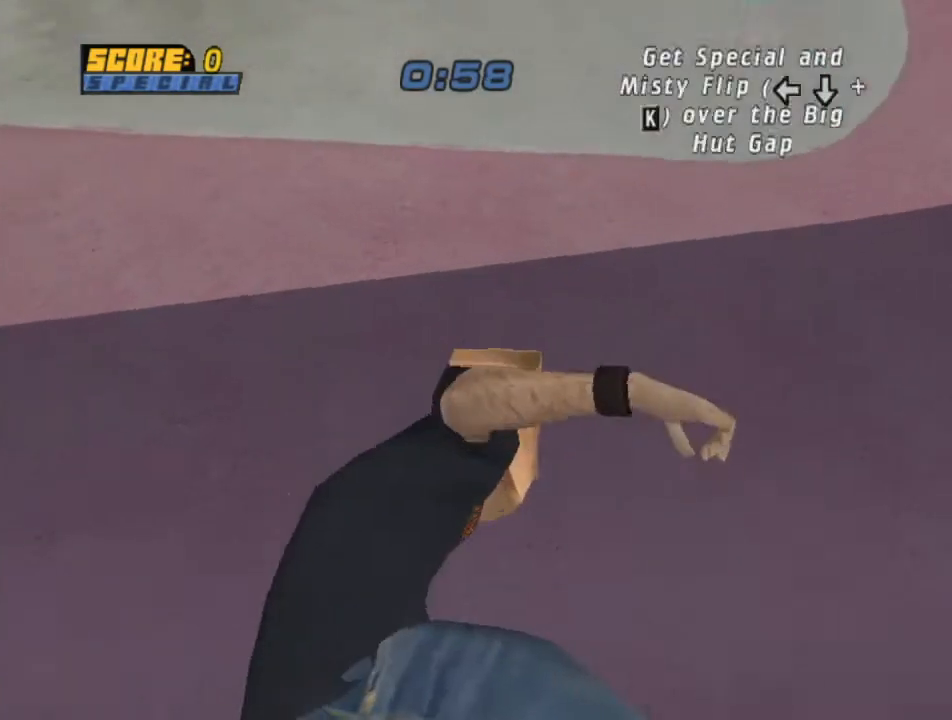
{"buttons": ["DPAD_UP", "DPAD_RIGHT"], "right_stick": "center", "events": [[67, "DPAD_UP", "up"], [167, "DPAD_UP", "down"], [301, "DPAD_RIGHT", "down"], [367, "CIRCLE", "down"], [367, "CROSS", "up"], [434, "CIRCLE", "up"]]}
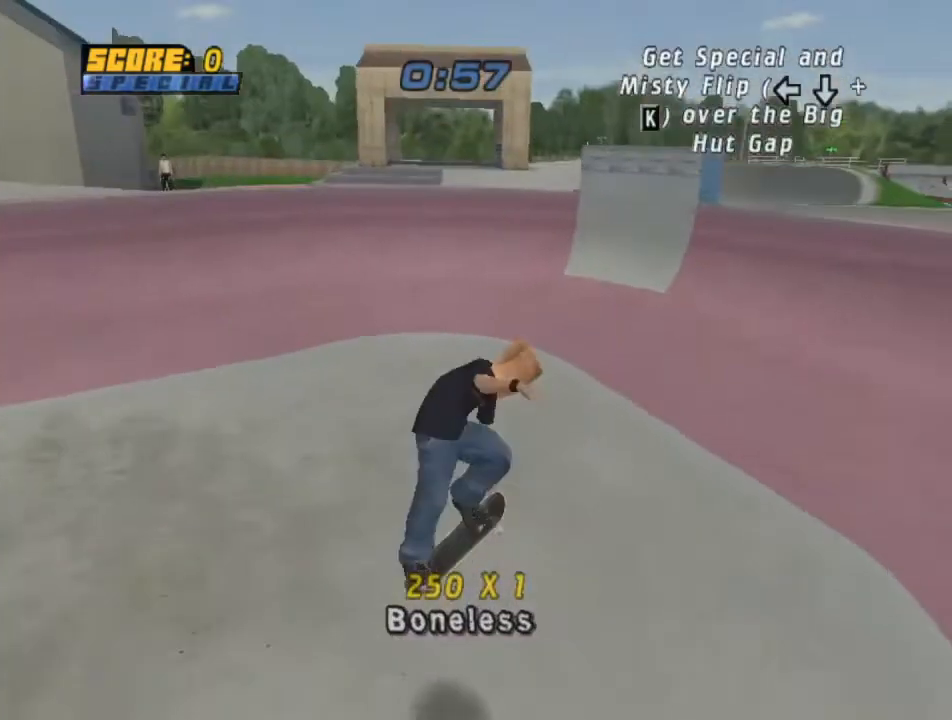
{"buttons": [], "right_stick": "center", "events": [[33, "CIRCLE", "down"], [367, "CIRCLE", "up"], [400, "DPAD_RIGHT", "up"], [400, "DPAD_UP", "up"]]}
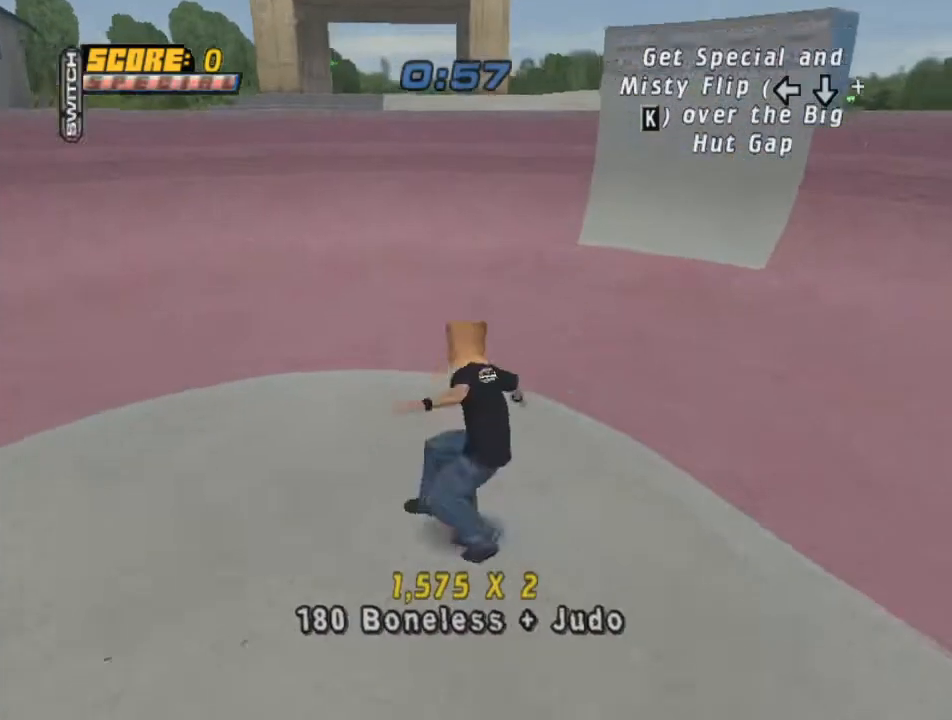
{"buttons": ["CROSS", "DPAD_UP"], "right_stick": "center", "events": [[34, "CROSS", "down"], [134, "DPAD_LEFT", "down"], [301, "DPAD_LEFT", "up"], [501, "DPAD_UP", "down"]]}
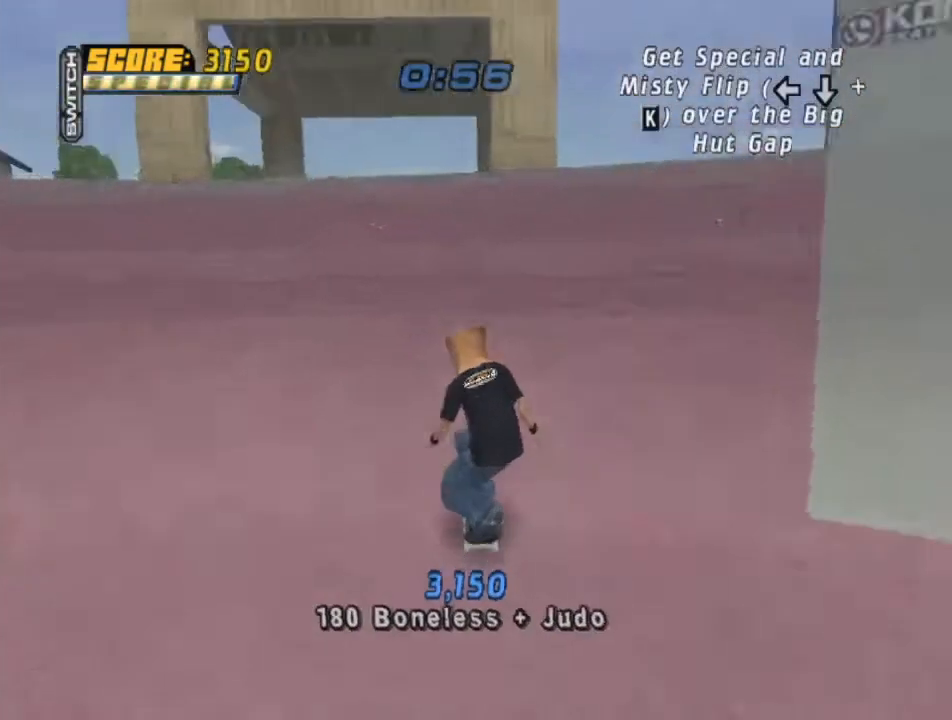
{"buttons": ["DPAD_DOWN"], "right_stick": "center", "events": [[267, "CROSS", "up"], [300, "DPAD_UP", "up"], [367, "DPAD_LEFT", "down"], [434, "DPAD_LEFT", "up"], [467, "DPAD_DOWN", "down"]]}
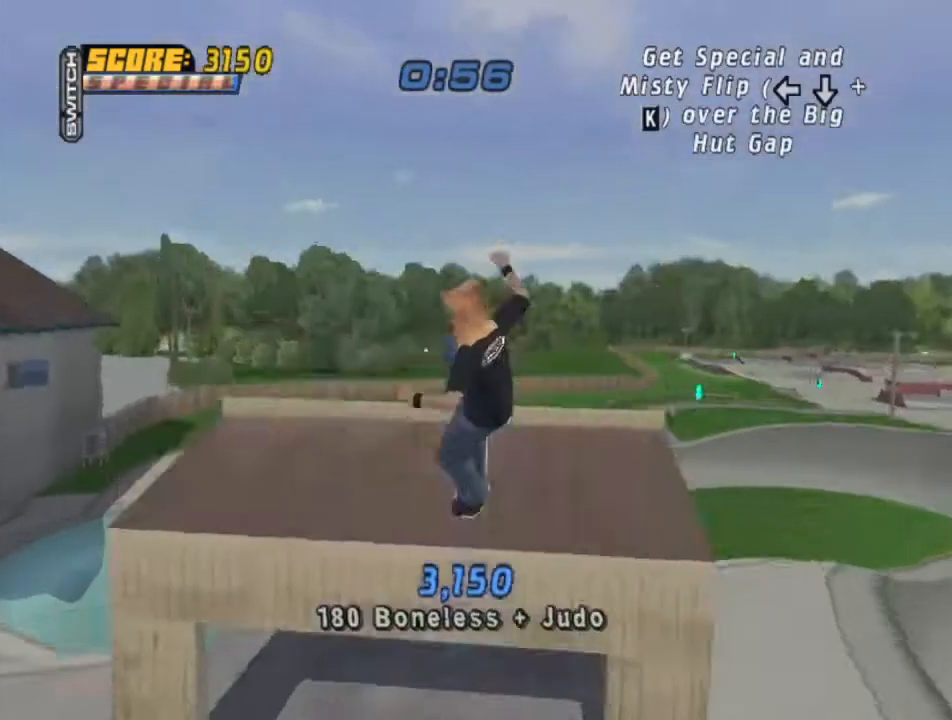
{"buttons": [], "right_stick": "center", "events": [[34, "SQUARE", "down"], [101, "DPAD_DOWN", "up"], [201, "SQUARE", "up"]]}
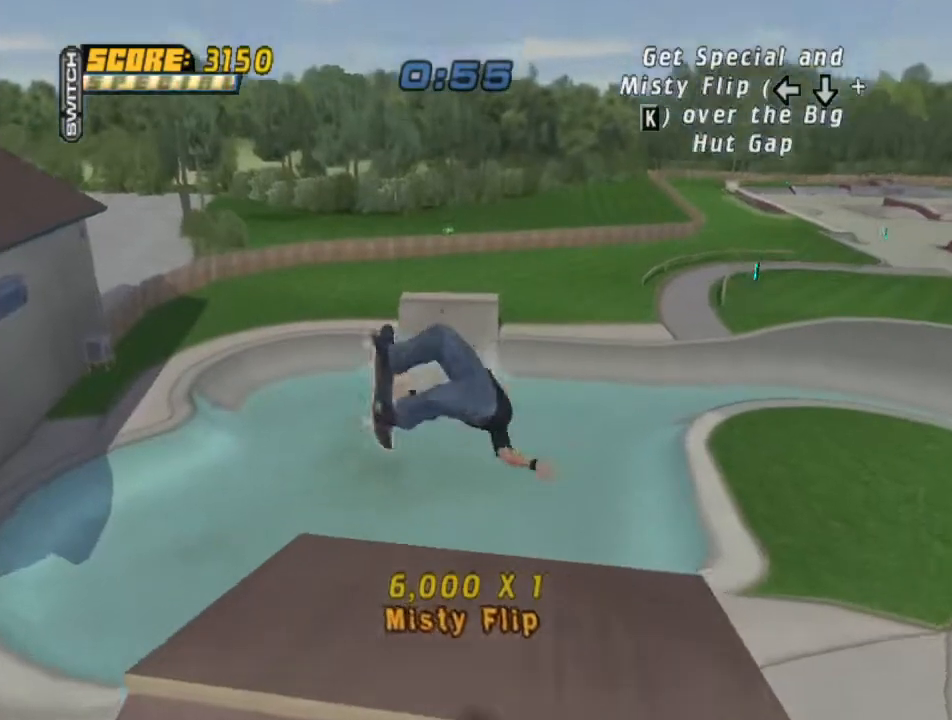
{"buttons": [], "right_stick": "center", "events": []}
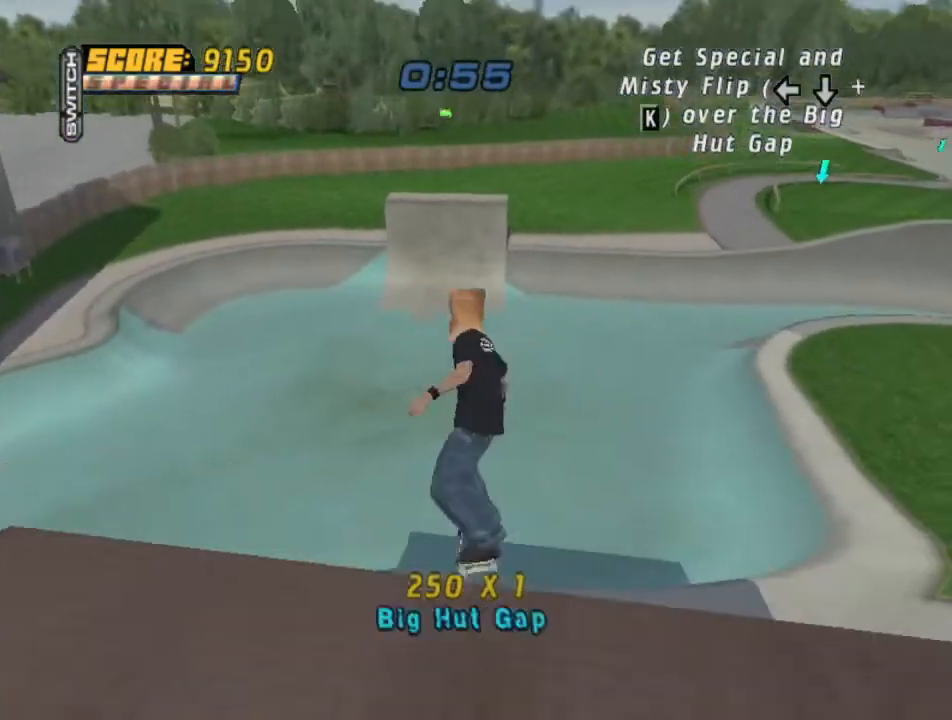
{"buttons": ["CROSS", "DPAD_DOWN"], "right_stick": "center", "events": [[434, "DPAD_DOWN", "down"], [501, "CROSS", "down"]]}
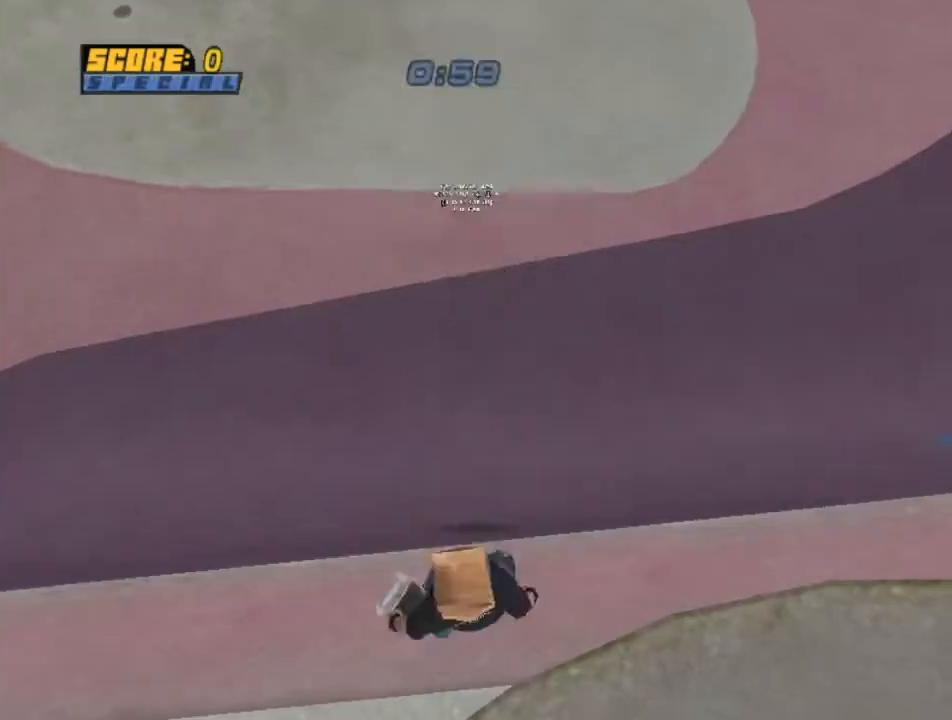
{"buttons": [], "right_stick": "center", "events": [[33, "DPAD_DOWN", "up"], [334, "CROSS", "up"]]}
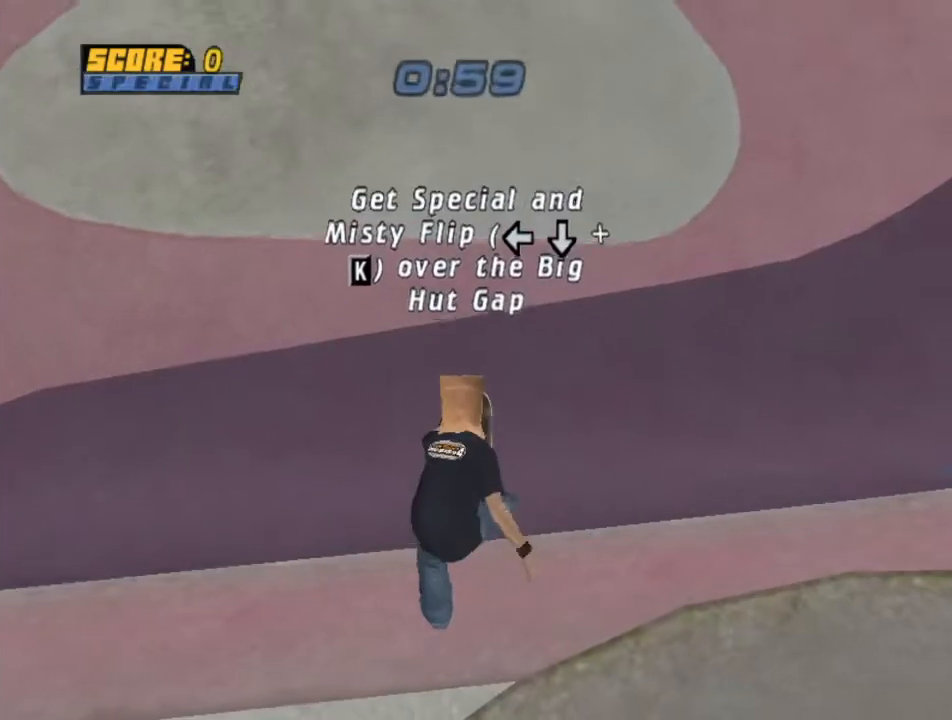
{"buttons": ["CROSS"], "right_stick": "center", "events": [[167, "CROSS", "down"]]}
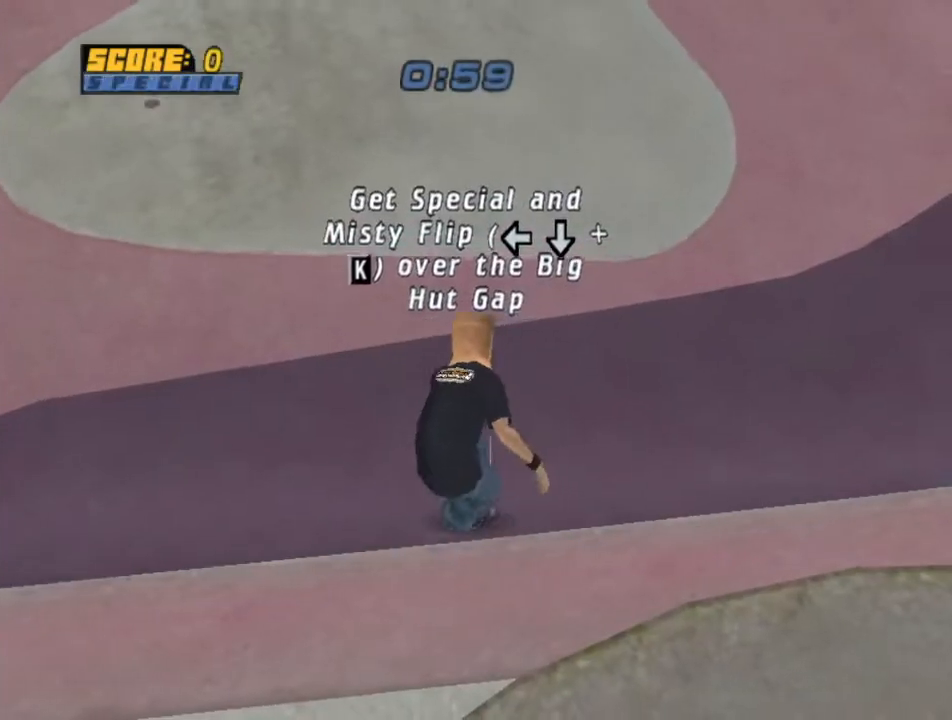
{"buttons": ["CROSS"], "right_stick": "center", "events": [[33, "DPAD_UP", "down"], [133, "DPAD_UP", "up"], [234, "DPAD_UP", "down"], [300, "DPAD_UP", "up"], [434, "DPAD_UP", "down"], [500, "DPAD_UP", "up"]]}
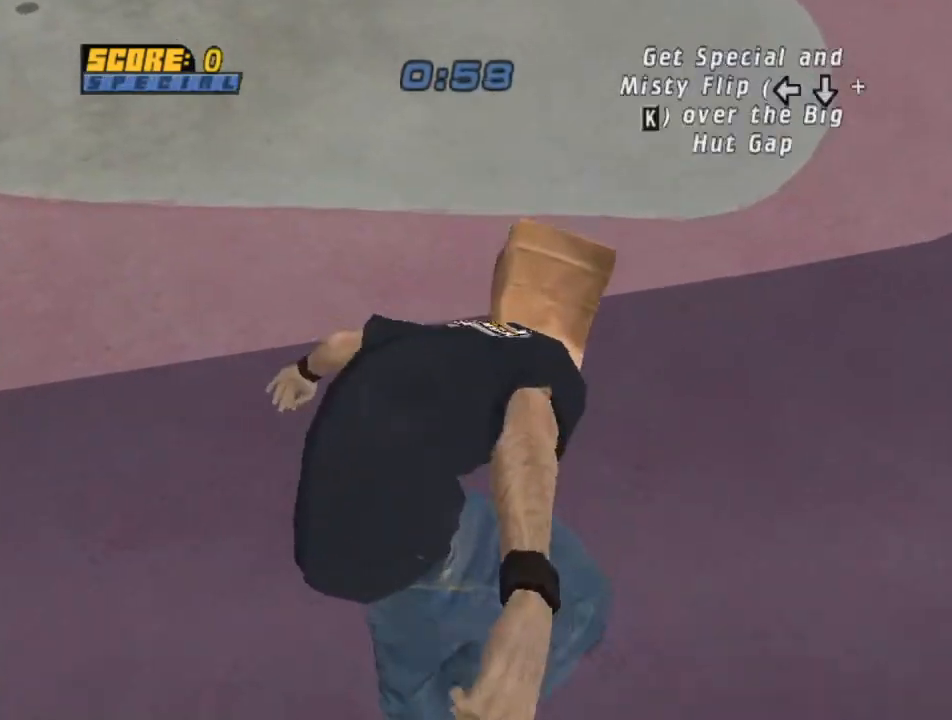
{"buttons": ["CROSS", "DPAD_UP", "DPAD_RIGHT"], "right_stick": "center", "events": [[101, "DPAD_UP", "down"], [201, "DPAD_UP", "up"], [267, "DPAD_UP", "down"], [367, "DPAD_UP", "up"], [434, "DPAD_UP", "down"], [468, "DPAD_RIGHT", "down"]]}
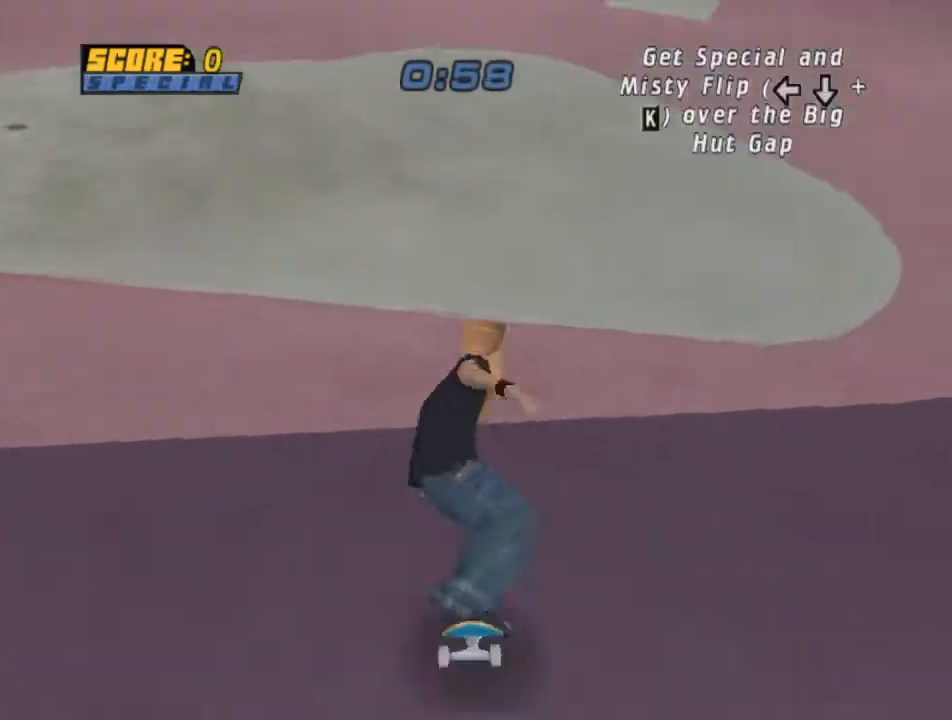
{"buttons": ["CIRCLE", "DPAD_RIGHT"], "right_stick": "center", "events": [[33, "CIRCLE", "down"], [67, "CROSS", "up"], [133, "CIRCLE", "up"], [234, "CIRCLE", "down"], [500, "DPAD_UP", "up"]]}
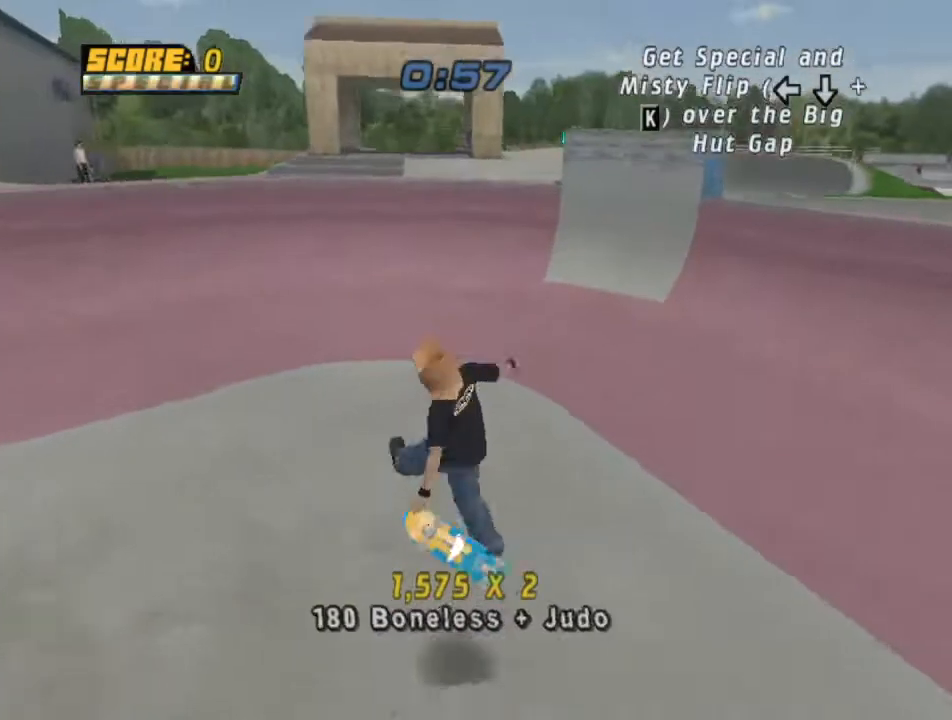
{"buttons": ["CROSS"], "right_stick": "center", "events": [[34, "CIRCLE", "up"], [34, "DPAD_RIGHT", "up"], [201, "CROSS", "down"]]}
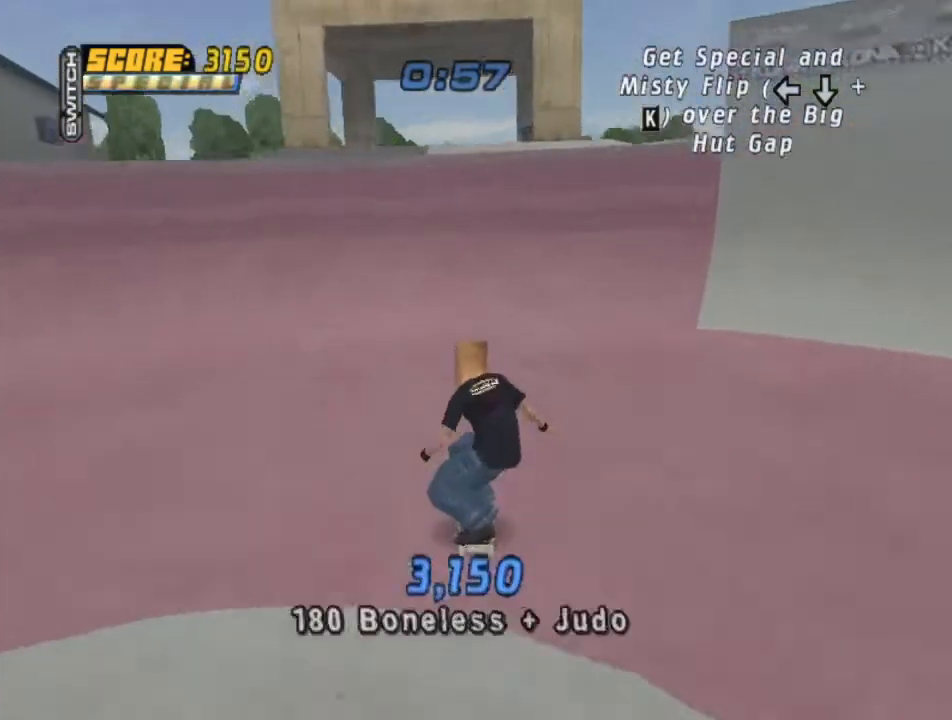
{"buttons": ["CROSS", "DPAD_UP"], "right_stick": "center", "events": [[233, "DPAD_UP", "down"]]}
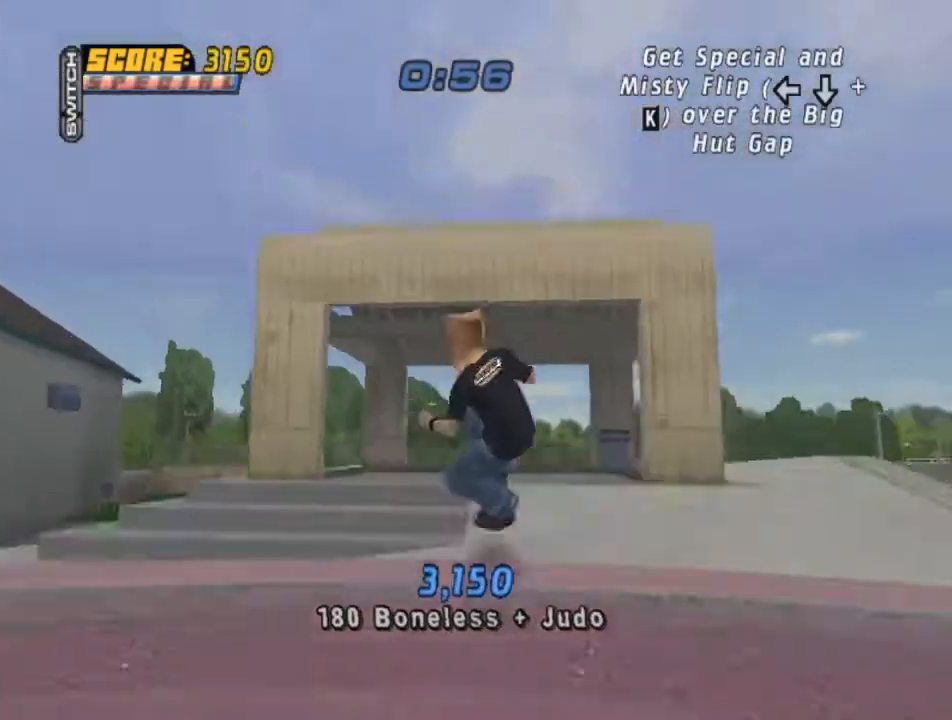
{"buttons": [], "right_stick": "center", "events": [[67, "CROSS", "up"], [67, "DPAD_UP", "up"], [167, "DPAD_LEFT", "down"], [201, "DPAD_LEFT", "up"], [267, "DPAD_DOWN", "down"], [301, "SQUARE", "down"], [367, "DPAD_DOWN", "up"], [501, "SQUARE", "up"]]}
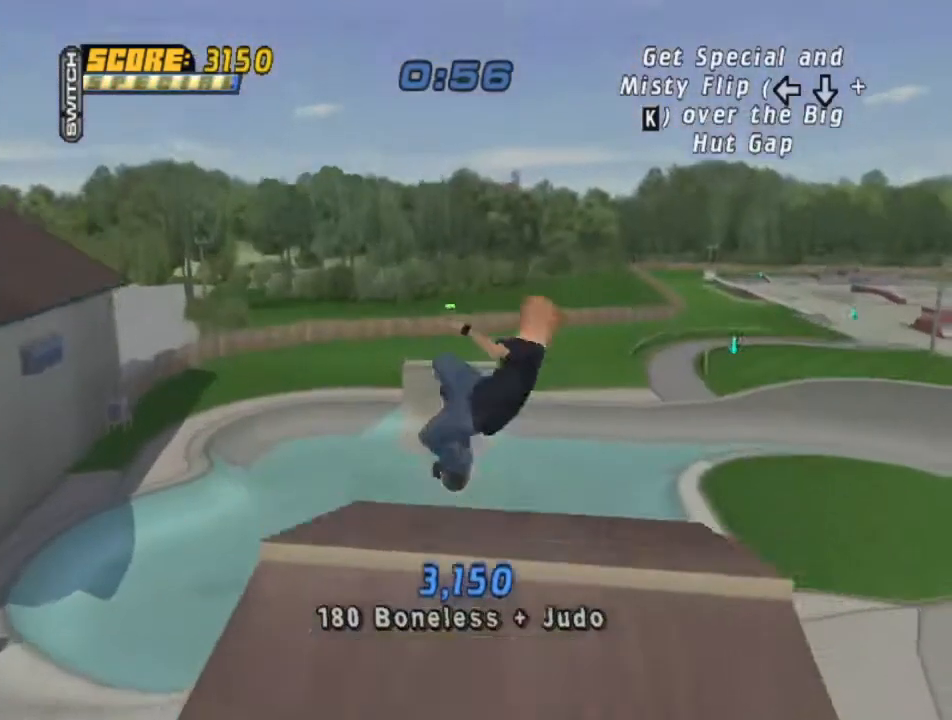
{"buttons": [], "right_stick": "center", "events": []}
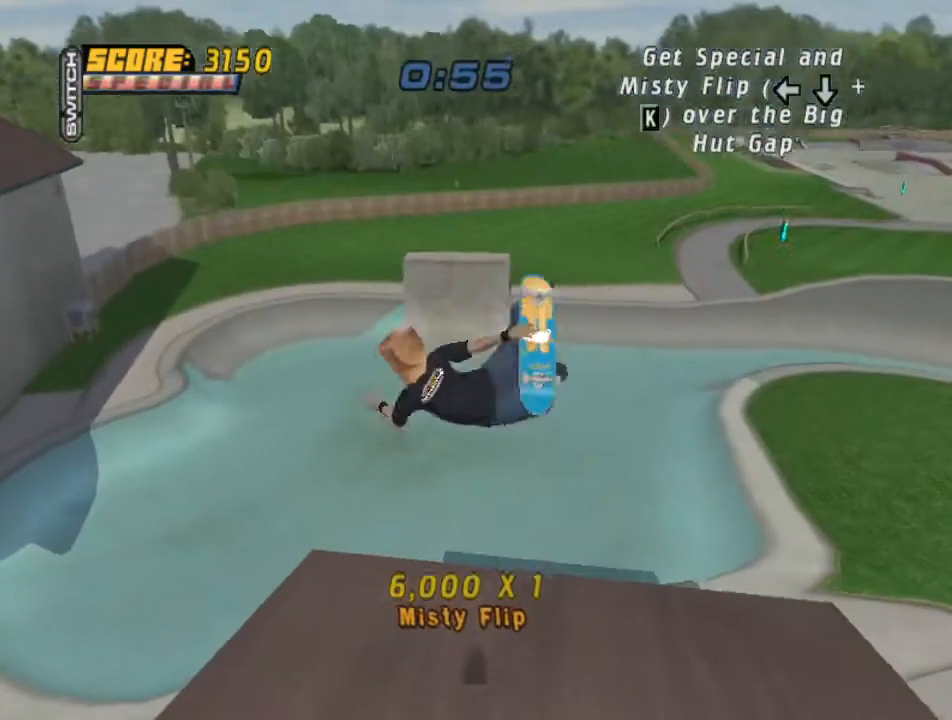
{"buttons": [], "right_stick": "center", "events": []}
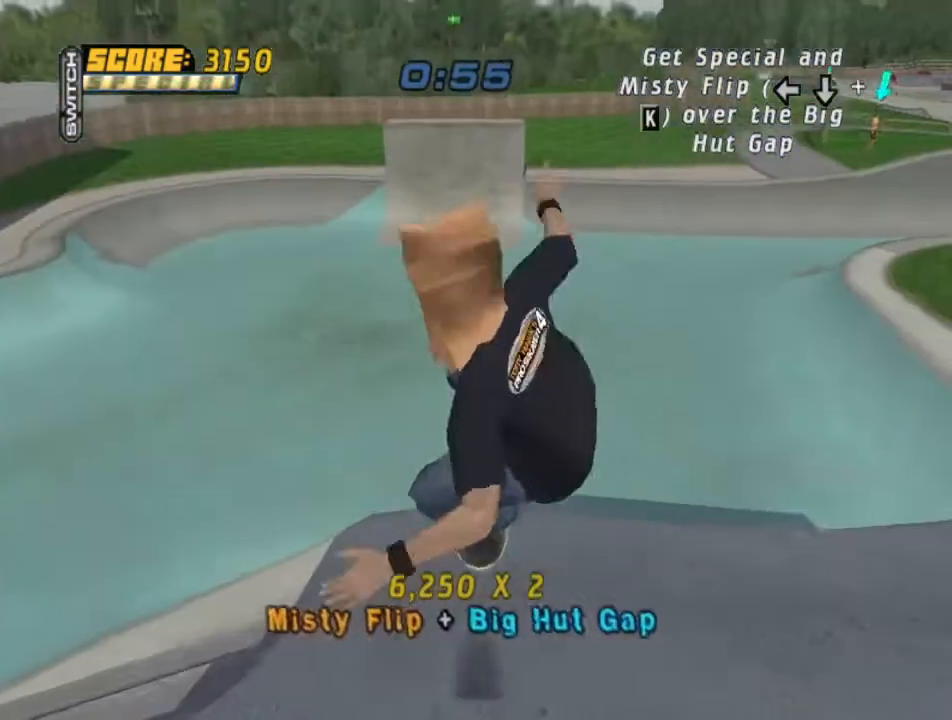
{"buttons": ["R1"], "right_stick": "center", "events": [[367, "R1", "down"]]}
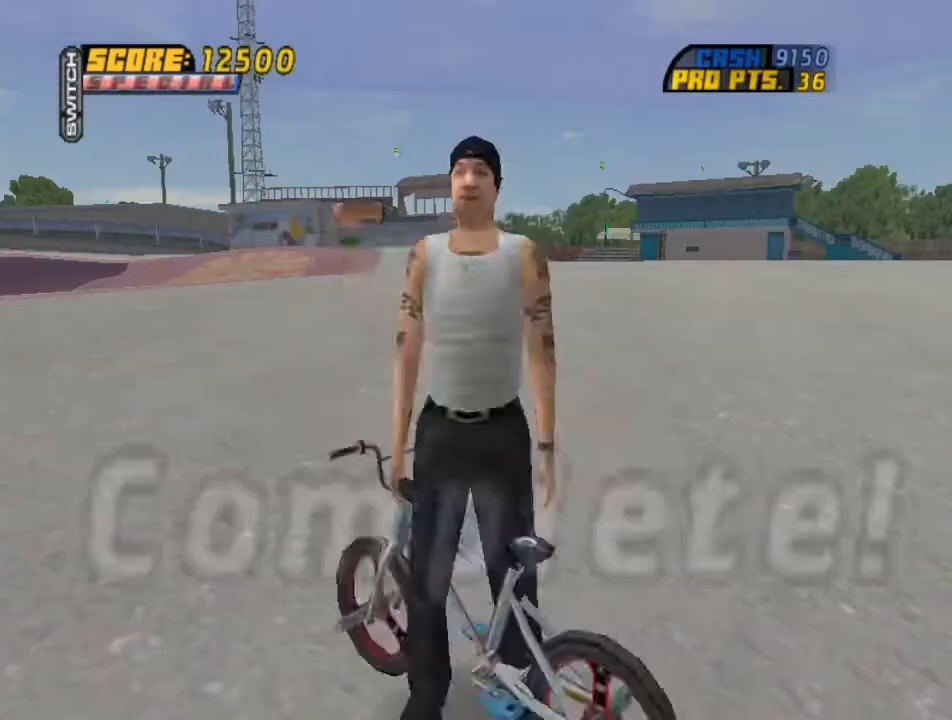
{"buttons": [], "right_stick": "center", "events": [[367, "R1", "up"]]}